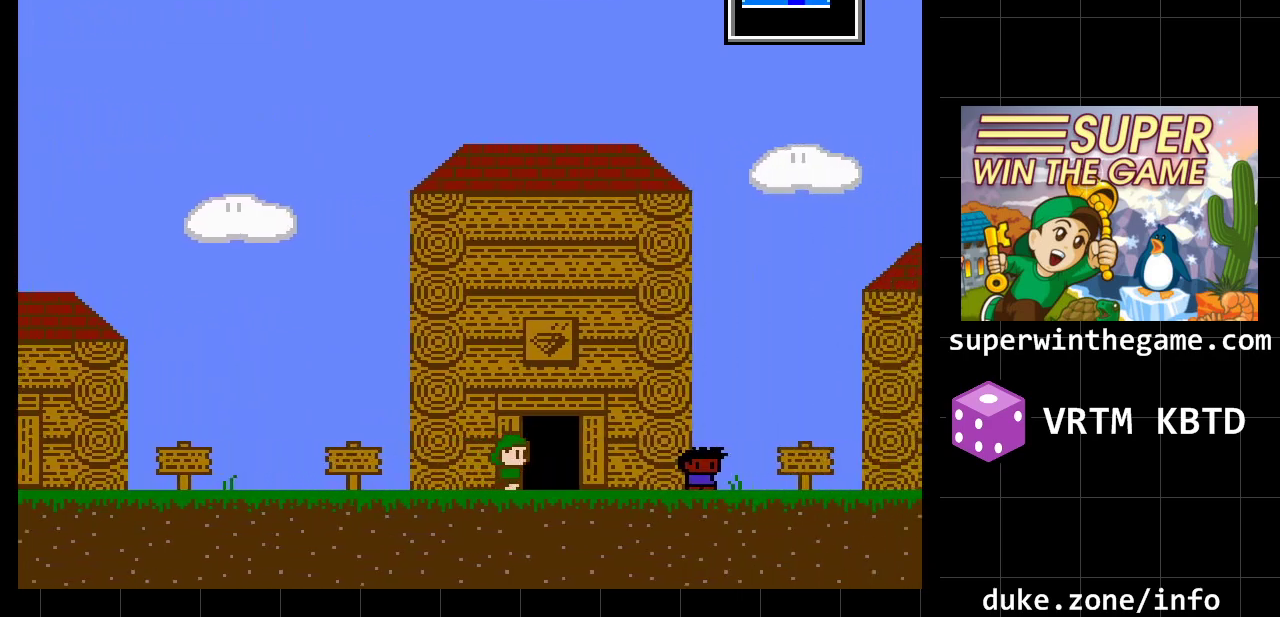
Gameplay with a controller (Xbox layout); each line is a JSON object with the inputs held at the frame after it. "events" lists button and stick changes between this image and that frame as [ms after this image, input, new state], when the widget could be followed in between. Not read: L1 L2 L3 R1 R2 R3.
{"buttons": [], "events": [[233, "DPAD_RIGHT", "up"], [233, "DPAD_UP", "down"], [383, "DPAD_UP", "up"]]}
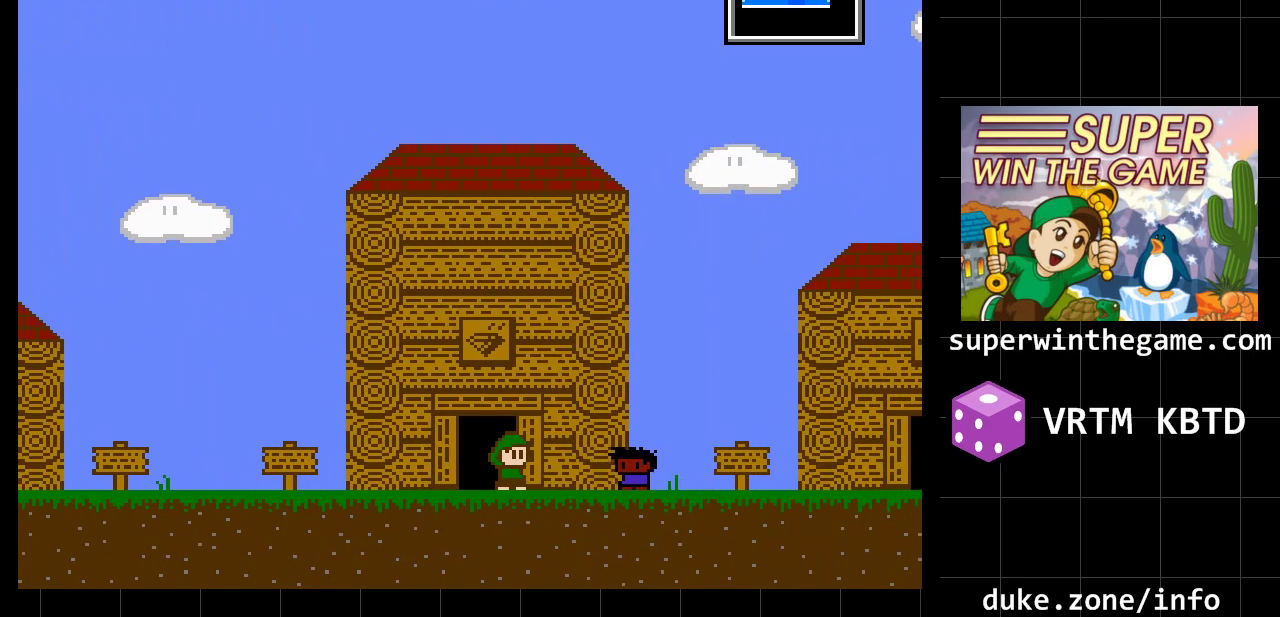
{"buttons": [], "events": [[150, "DPAD_LEFT", "down"], [217, "DPAD_LEFT", "up"], [217, "DPAD_UP", "down"], [433, "DPAD_UP", "up"]]}
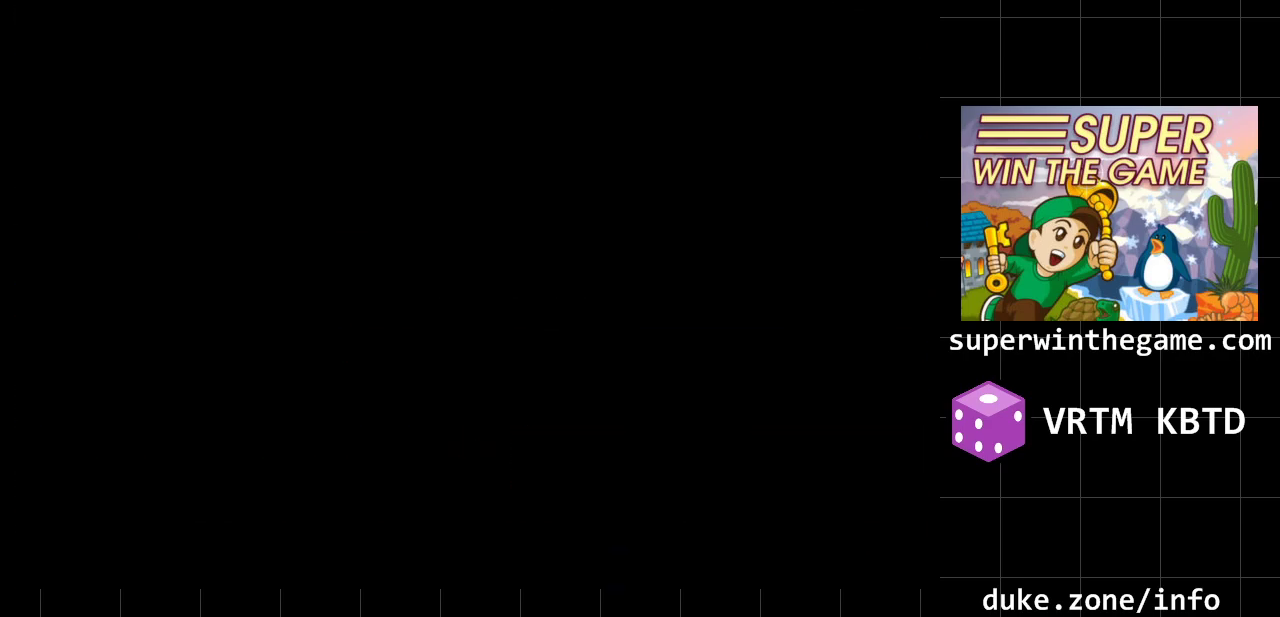
{"buttons": ["DPAD_RIGHT"], "events": [[350, "DPAD_RIGHT", "down"]]}
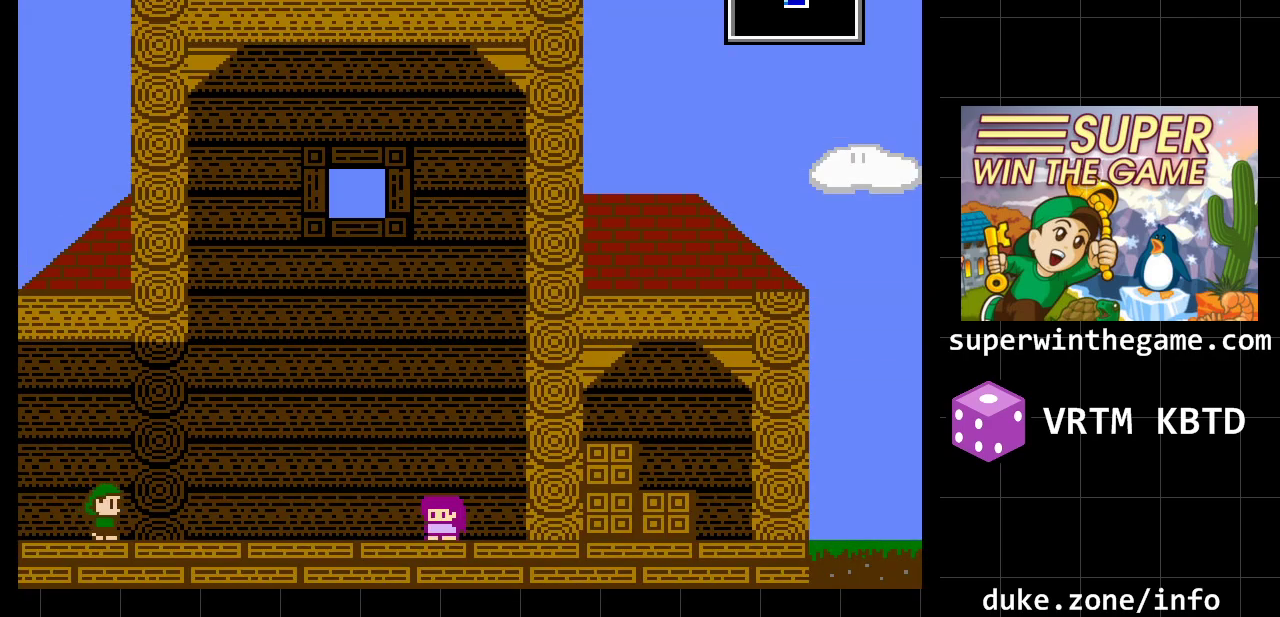
{"buttons": ["DPAD_RIGHT"], "events": []}
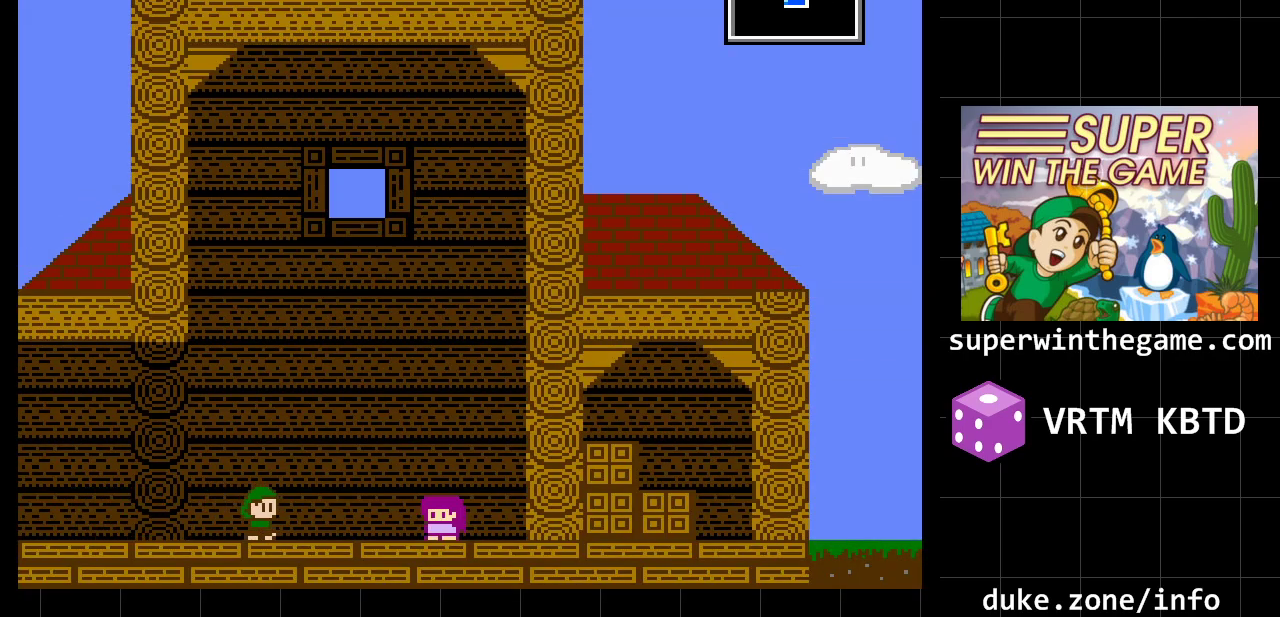
{"buttons": [], "events": [[433, "DPAD_RIGHT", "up"]]}
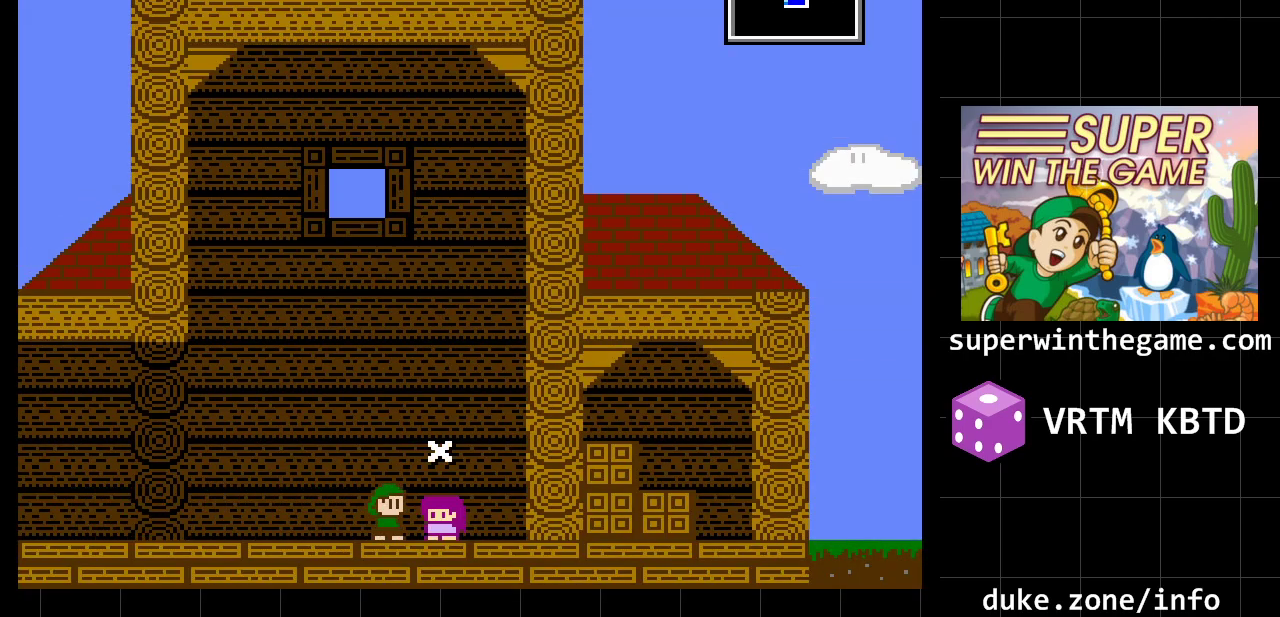
{"buttons": [], "events": [[100, "X", "down"], [283, "X", "up"]]}
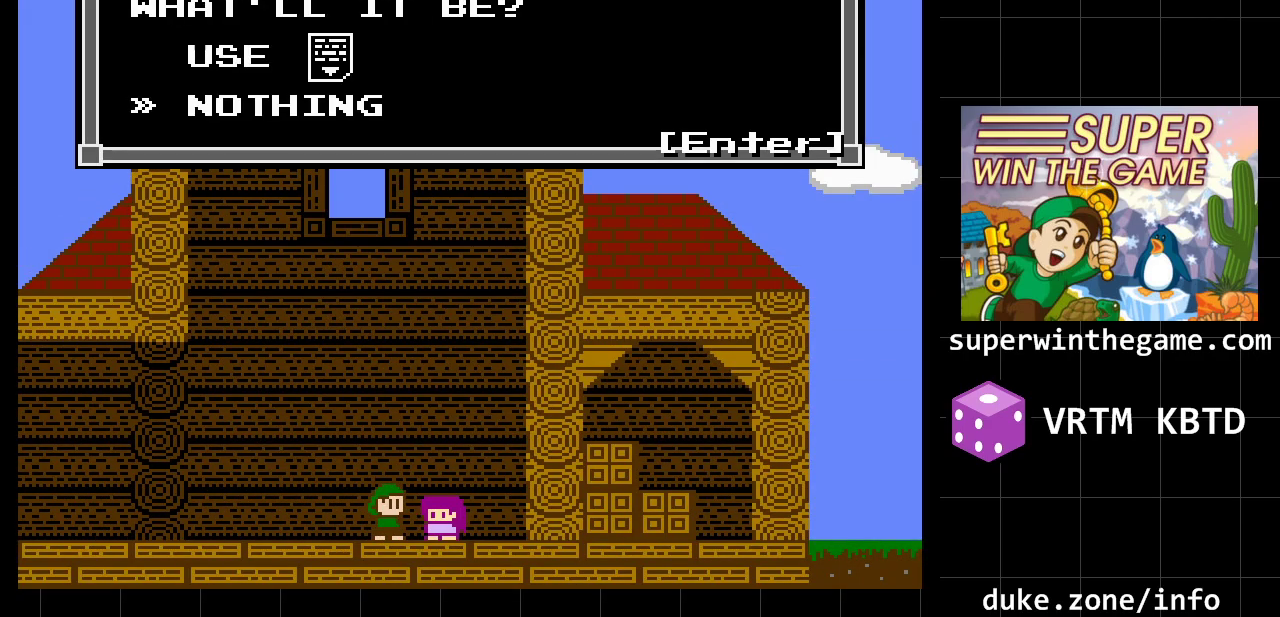
{"buttons": [], "events": []}
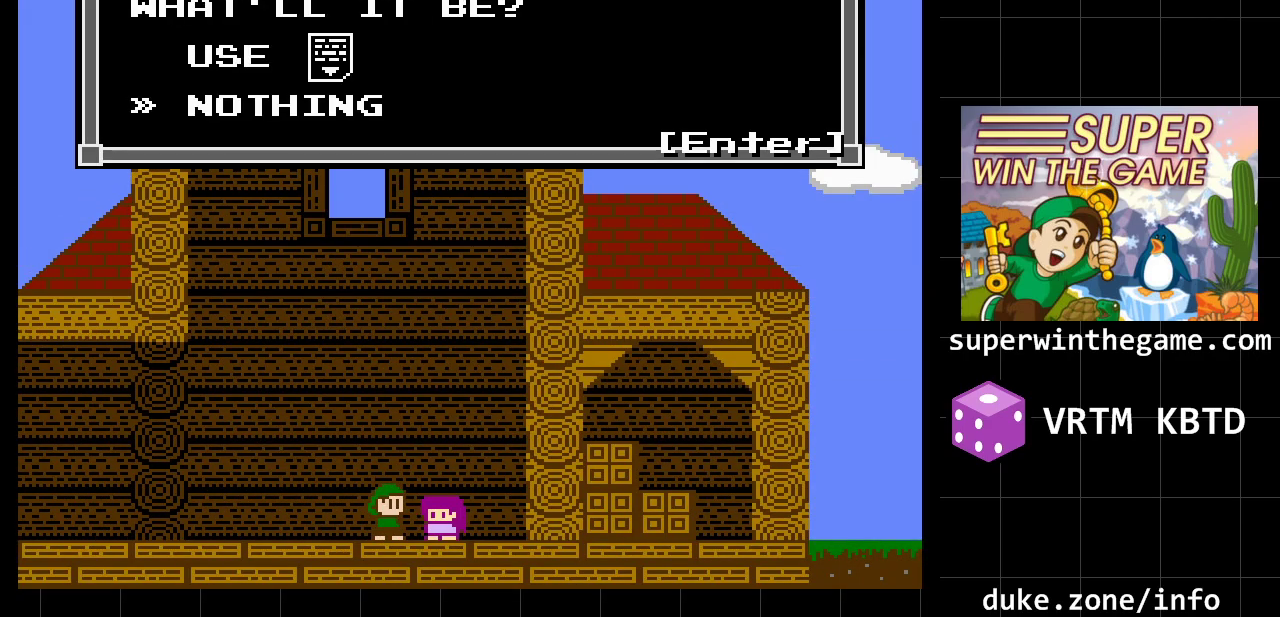
{"buttons": ["A"], "events": [[500, "A", "down"]]}
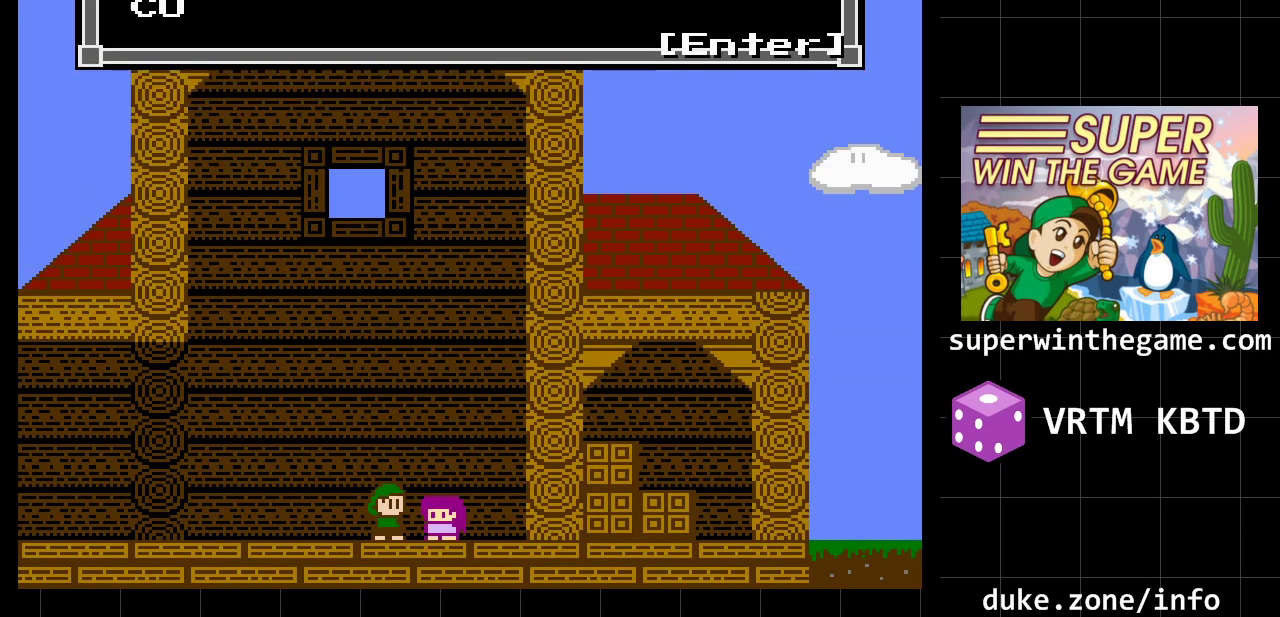
{"buttons": ["A"], "events": [[167, "A", "up"], [167, "DPAD_LEFT", "down"], [350, "DPAD_LEFT", "up"], [417, "A", "down"]]}
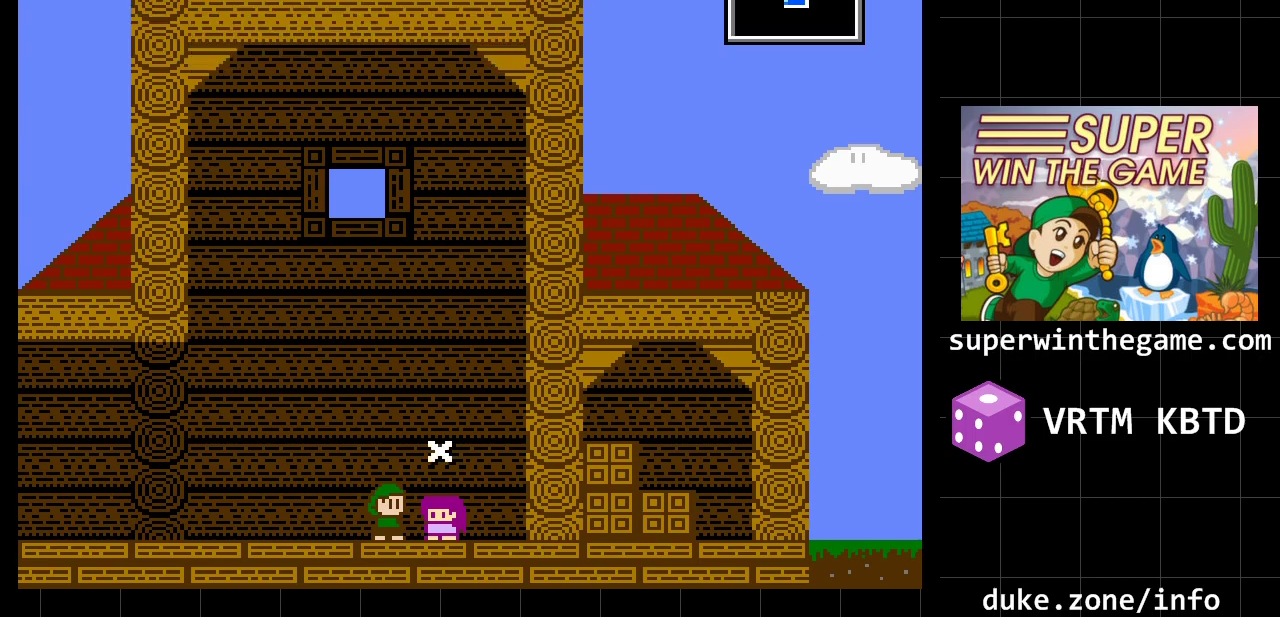
{"buttons": ["DPAD_LEFT"], "events": [[50, "DPAD_LEFT", "down"], [83, "A", "up"]]}
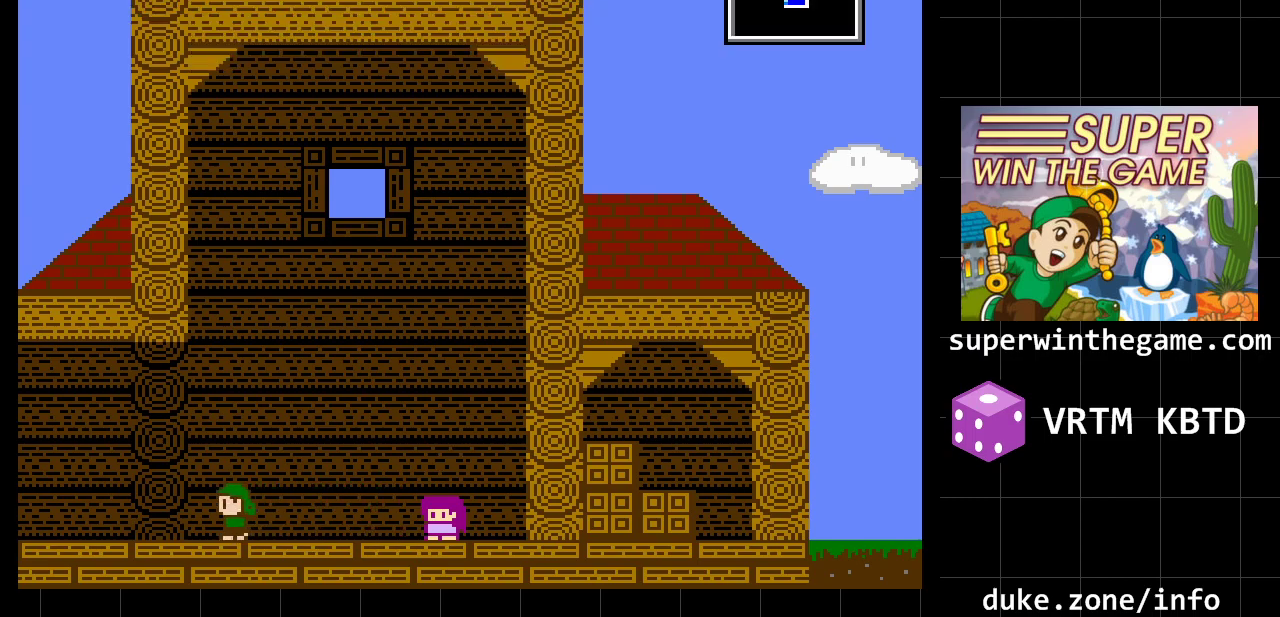
{"buttons": ["DPAD_LEFT"], "events": []}
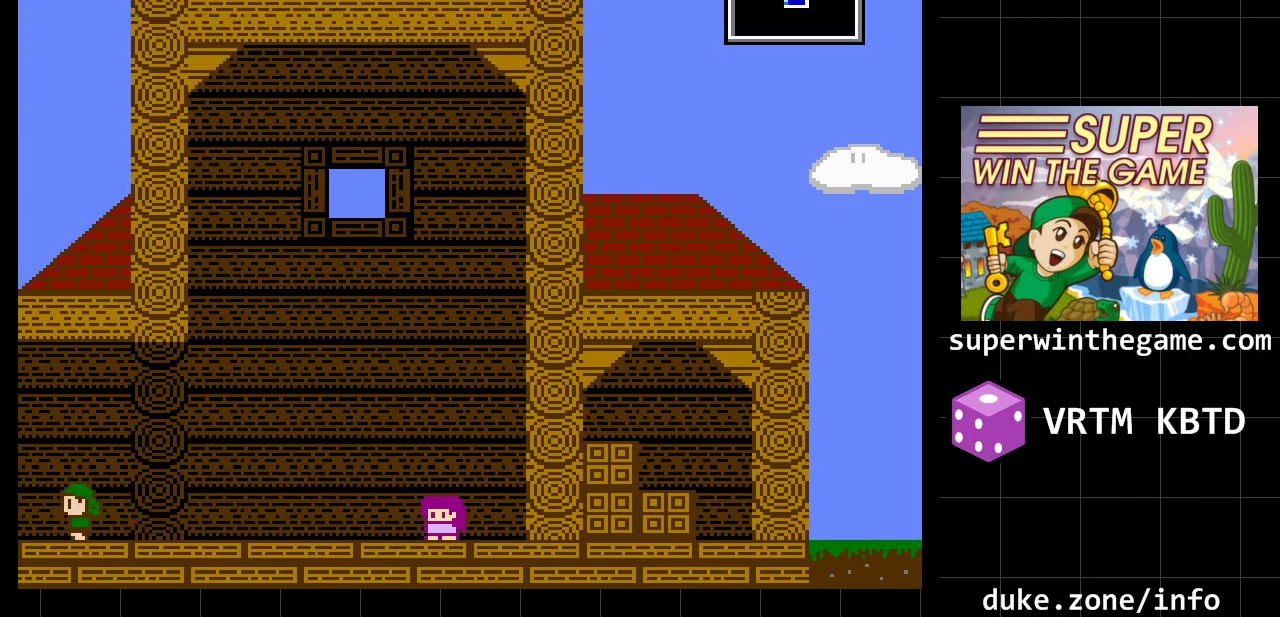
{"buttons": [], "events": [[333, "DPAD_LEFT", "up"]]}
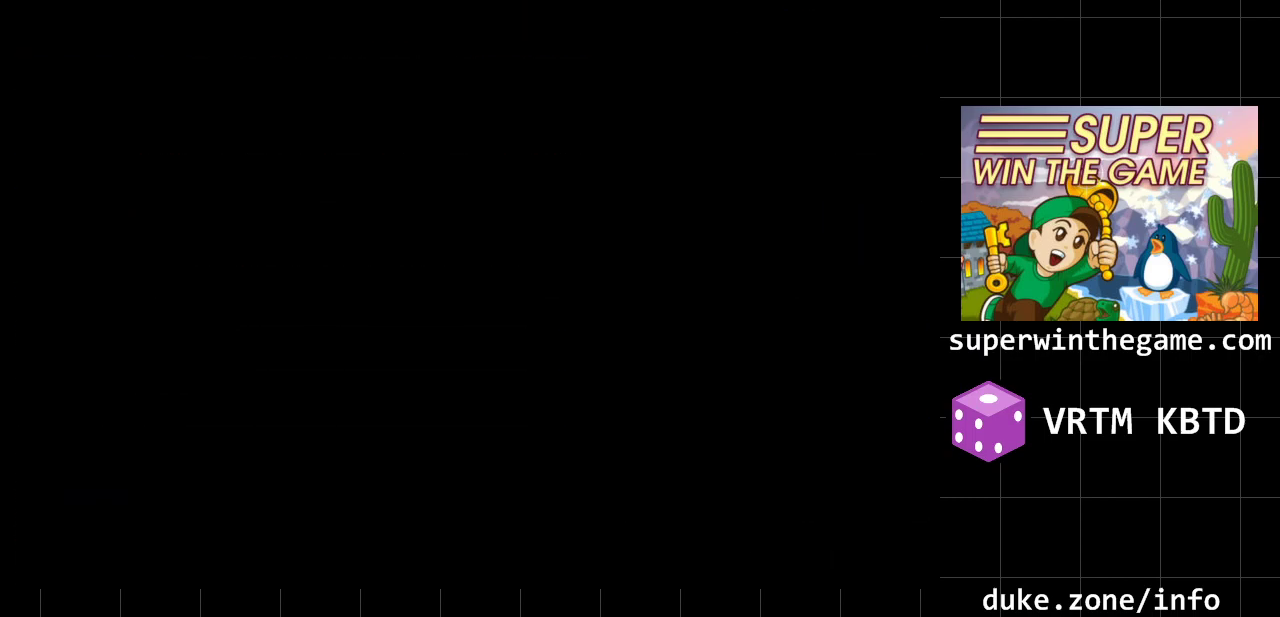
{"buttons": ["DPAD_RIGHT"], "events": [[183, "DPAD_RIGHT", "down"]]}
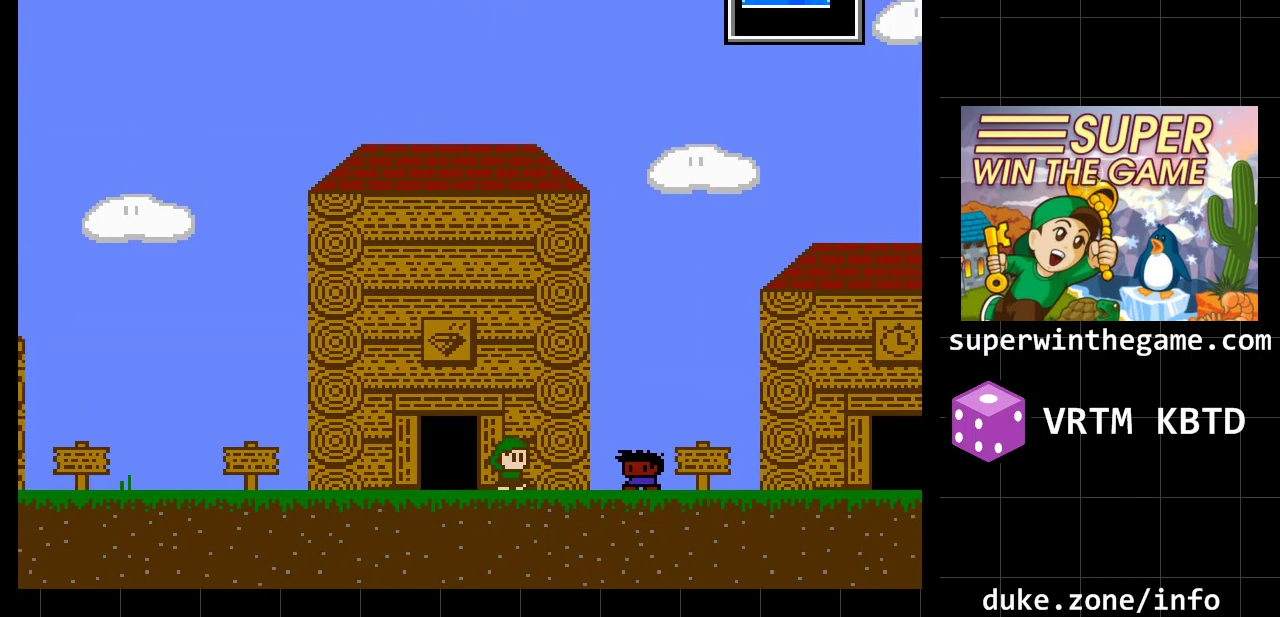
{"buttons": ["DPAD_RIGHT"], "events": []}
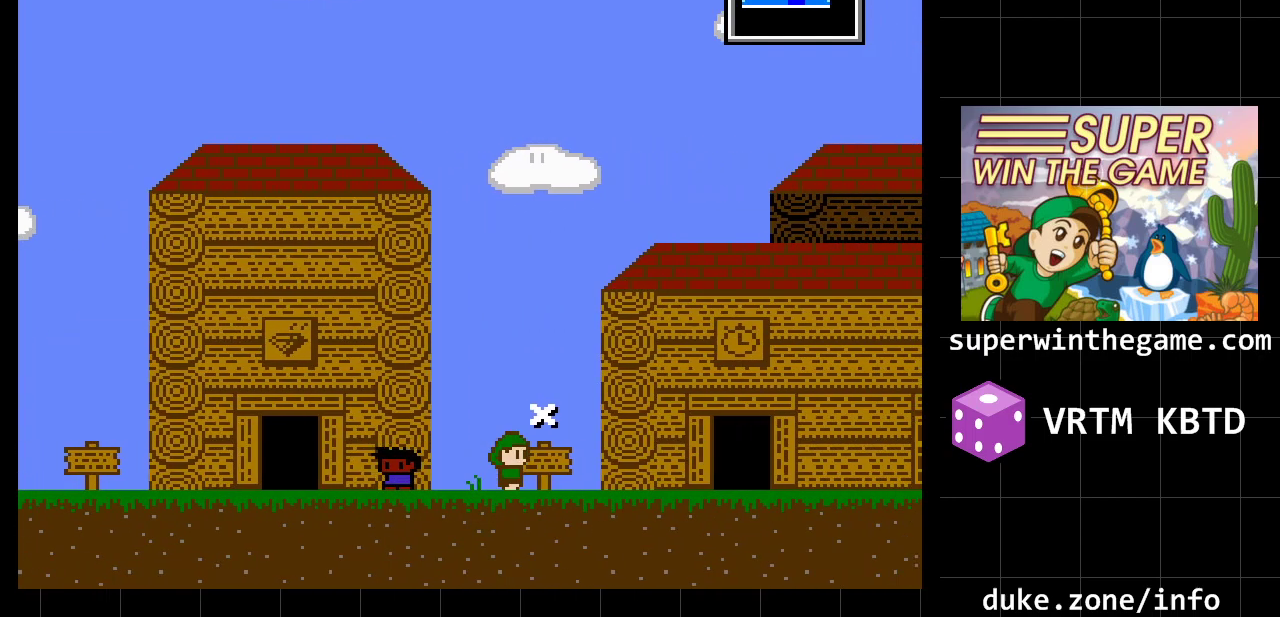
{"buttons": ["DPAD_RIGHT"], "events": []}
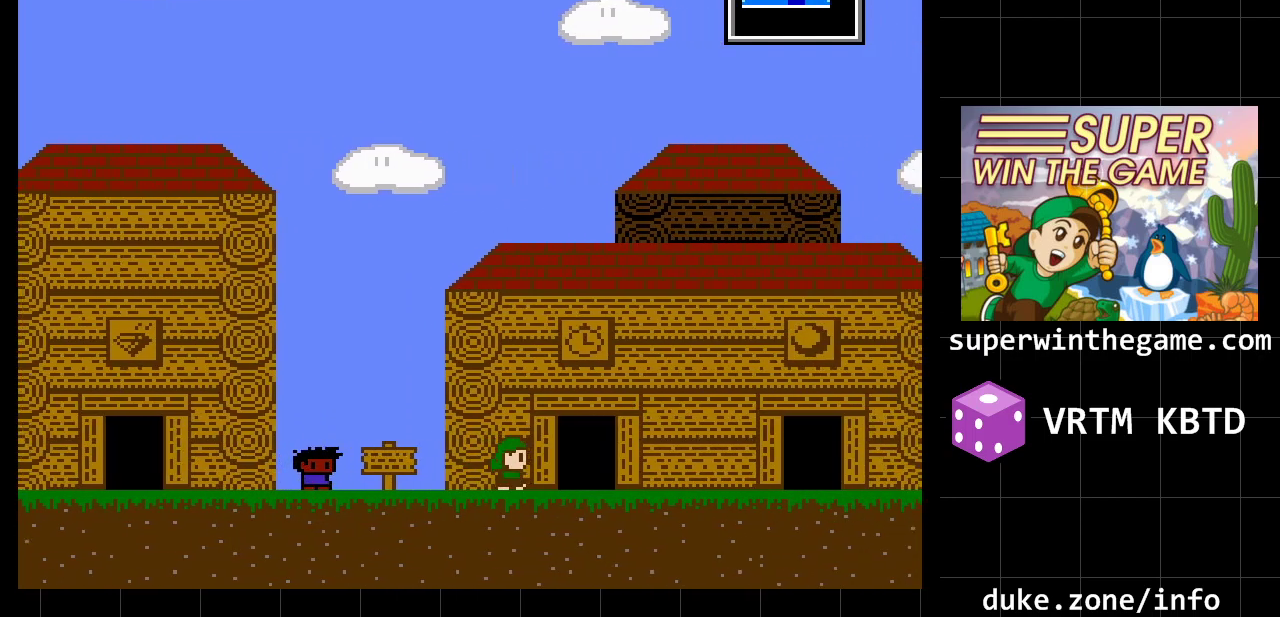
{"buttons": ["DPAD_RIGHT"], "events": []}
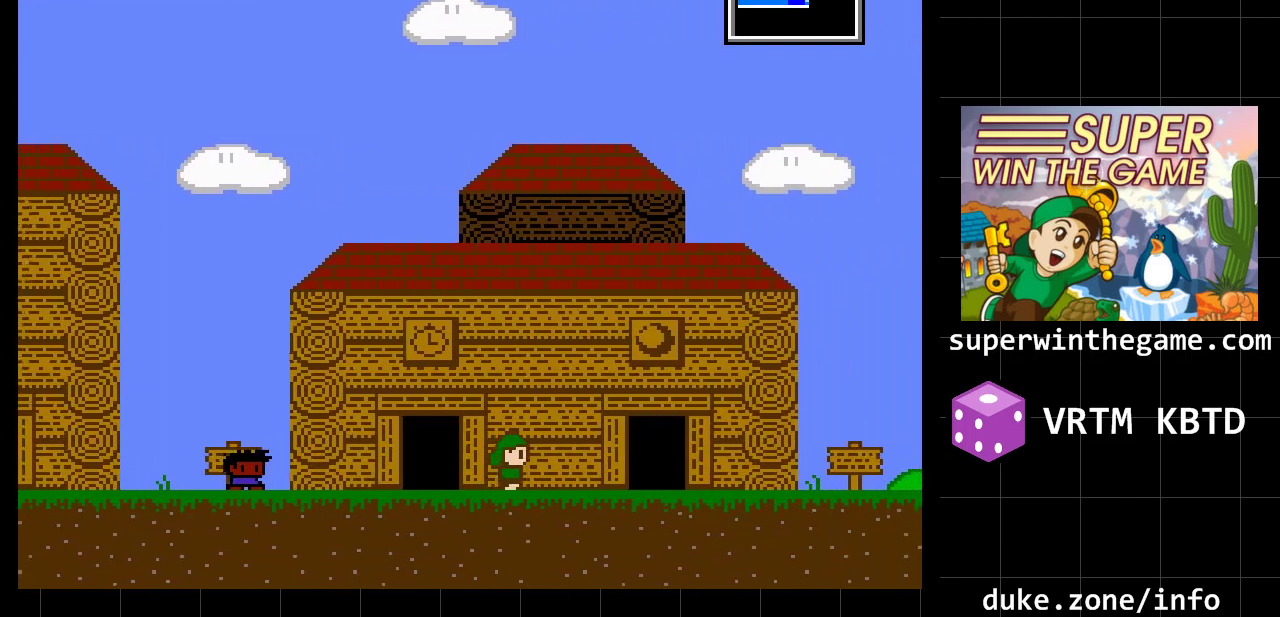
{"buttons": ["DPAD_UP"], "events": [[483, "DPAD_RIGHT", "up"], [483, "DPAD_UP", "down"]]}
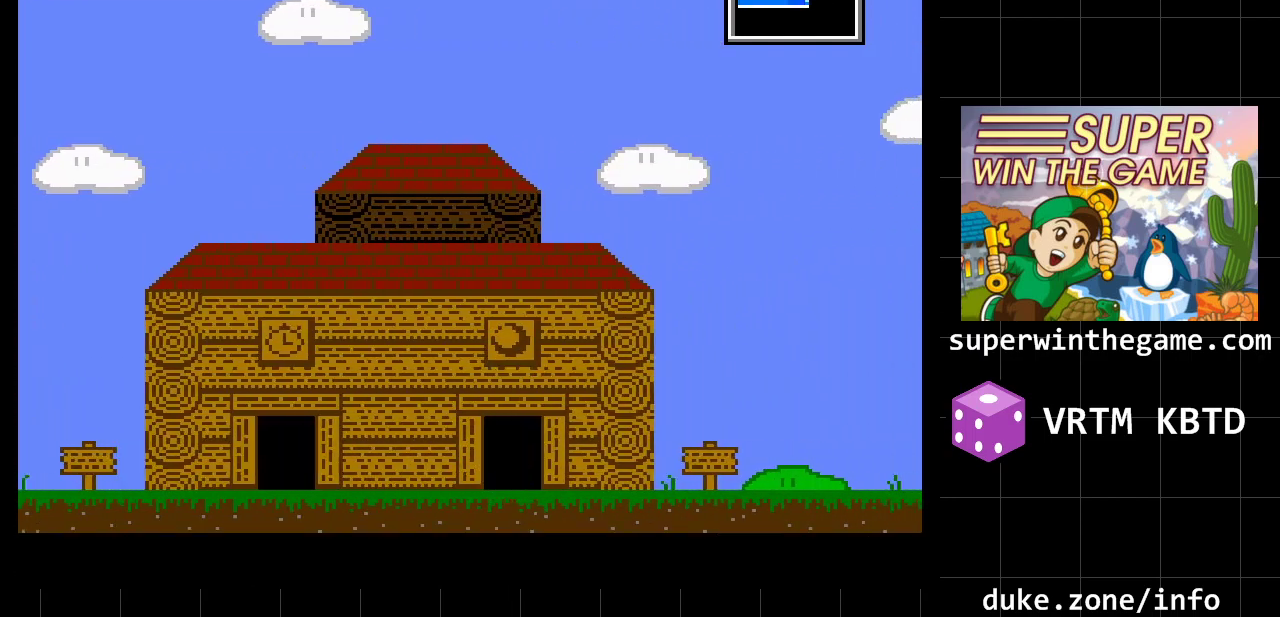
{"buttons": [], "events": [[150, "DPAD_UP", "up"]]}
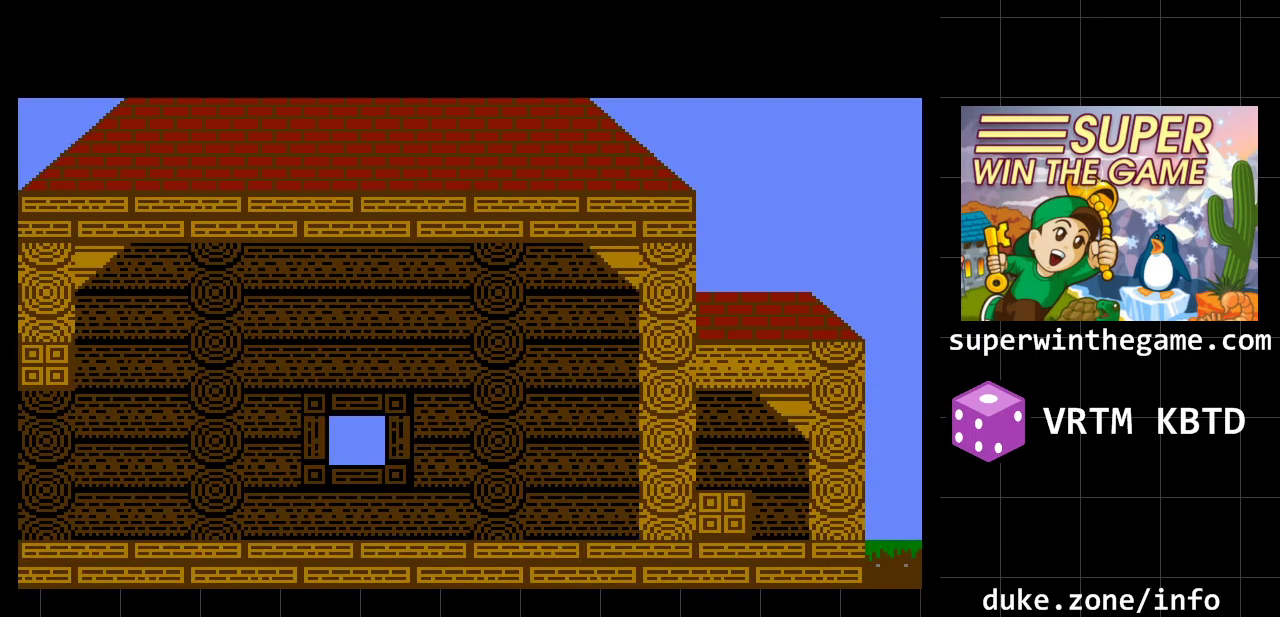
{"buttons": ["DPAD_RIGHT"], "events": [[133, "DPAD_RIGHT", "down"]]}
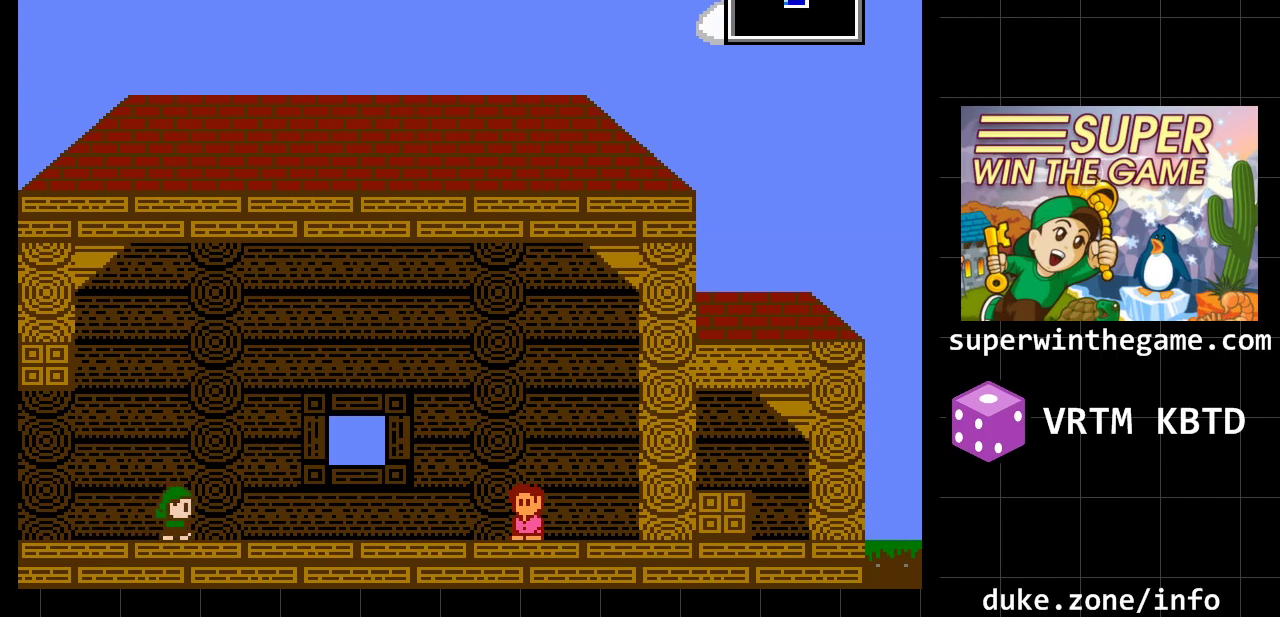
{"buttons": ["DPAD_RIGHT"], "events": []}
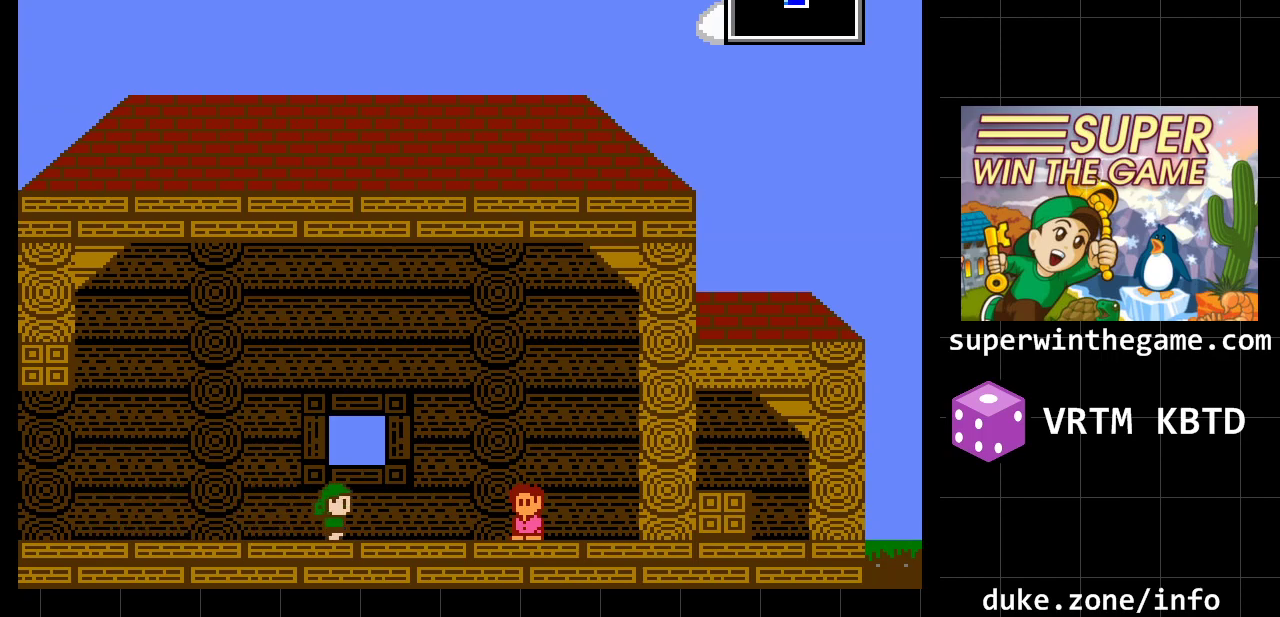
{"buttons": ["X"], "events": [[467, "DPAD_RIGHT", "up"], [500, "X", "down"]]}
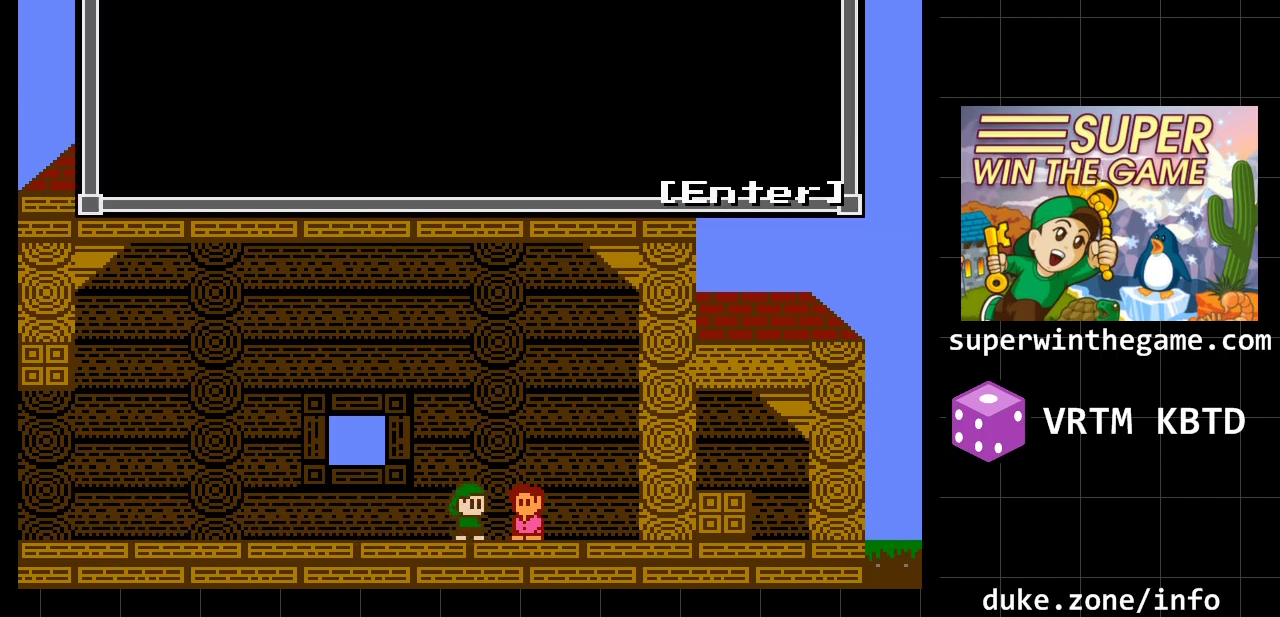
{"buttons": [], "events": [[233, "X", "up"]]}
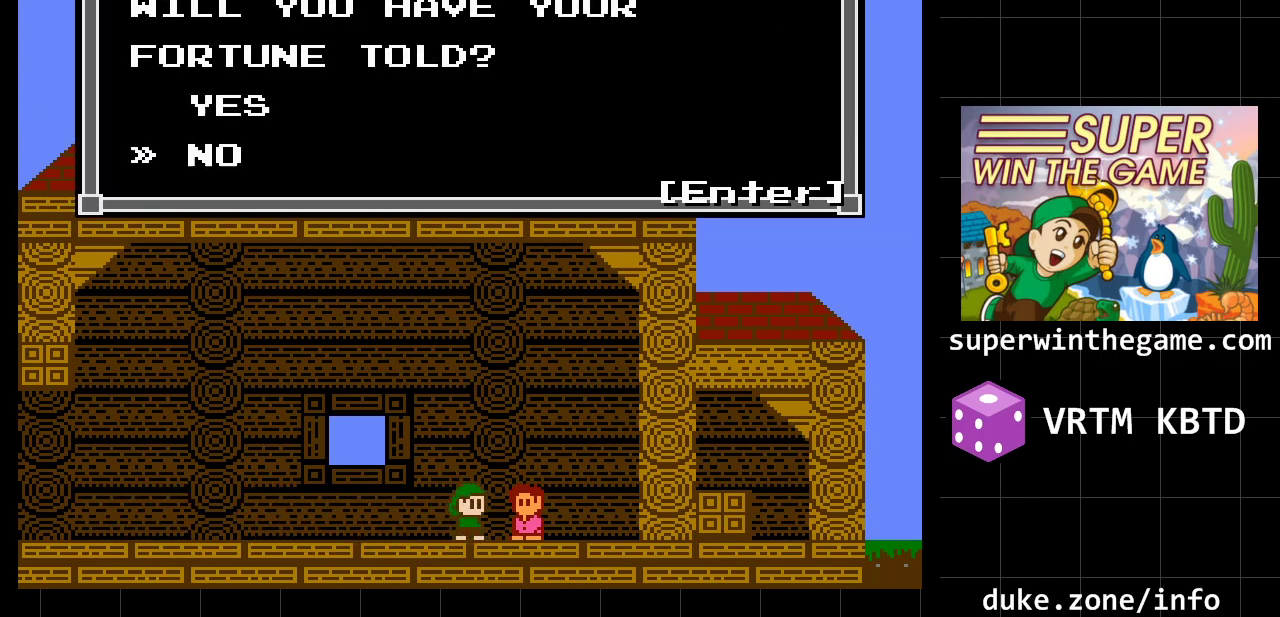
{"buttons": ["DPAD_UP"], "events": [[500, "DPAD_UP", "down"]]}
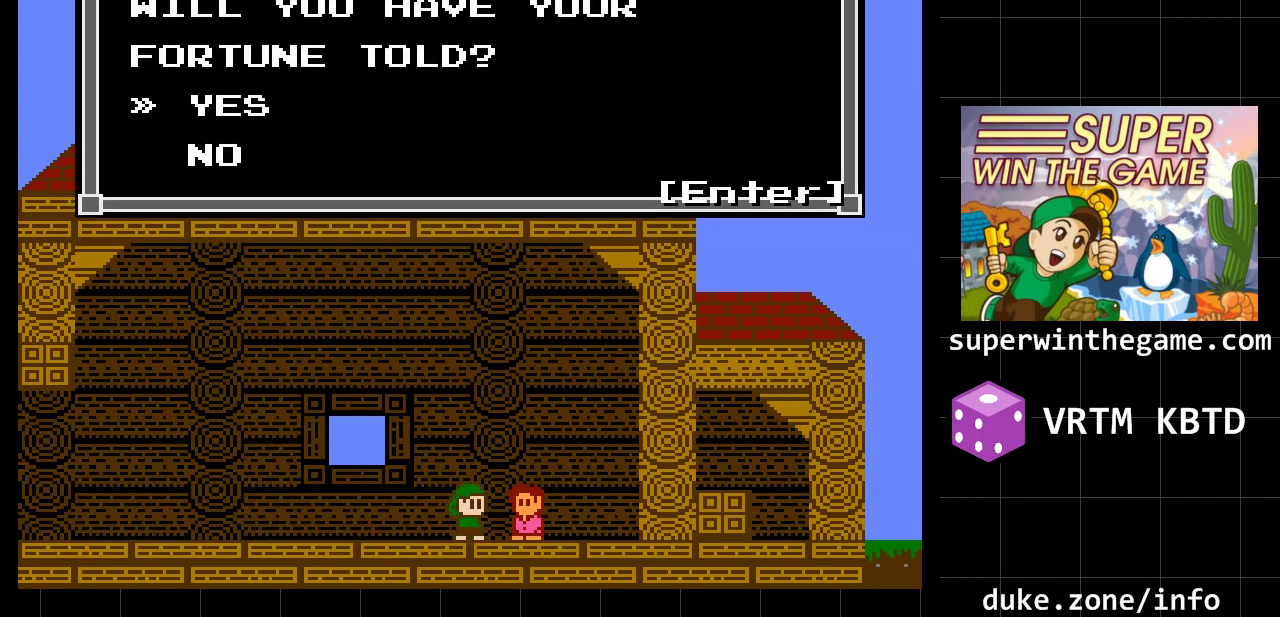
{"buttons": [], "events": [[83, "DPAD_UP", "up"], [250, "A", "down"], [383, "A", "up"]]}